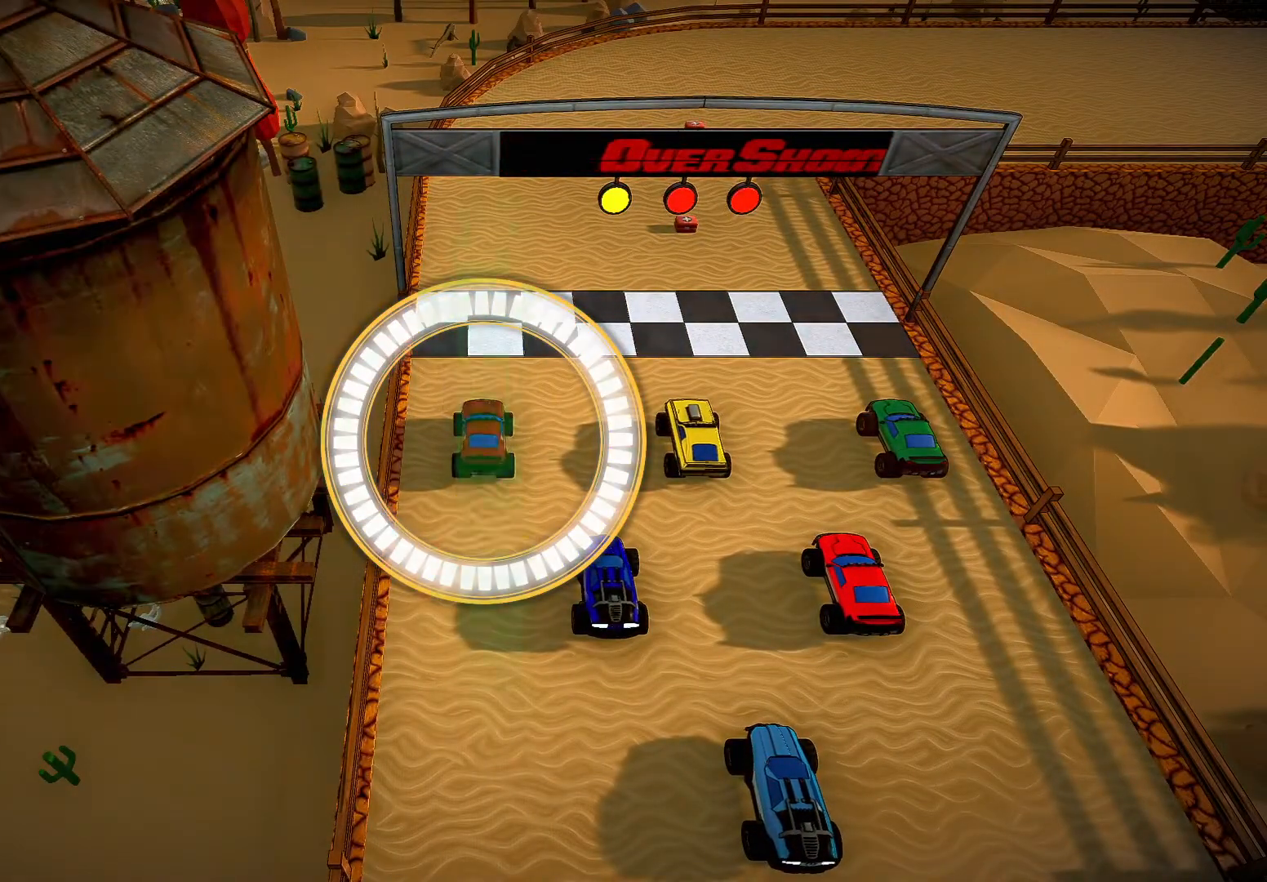
Gameplay with a controller (Xbox layout); each line is a JSON object with the inputs held at the frame after it (dt_ms = milliseconds from this image to that frame). "events" lists button and stick changes between this image and that frame as [ms after this image, input, new state], when the widget could be followed in between. Not read: L3 R3.
{"dt_ms": 500, "buttons": ["R2"], "left_stick": "center", "right_stick": "center", "events": []}
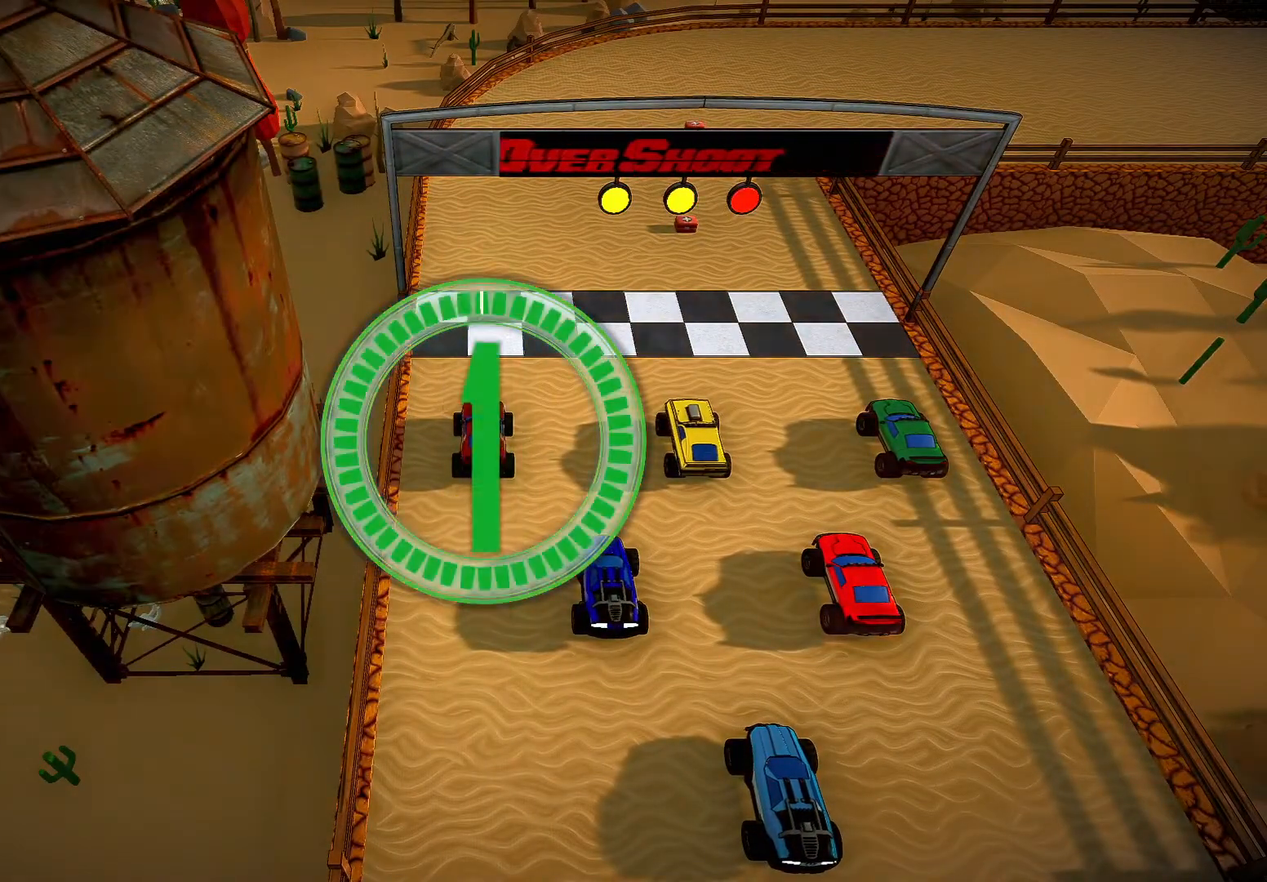
{"dt_ms": 500, "buttons": ["R2"], "left_stick": "center", "right_stick": "center", "events": []}
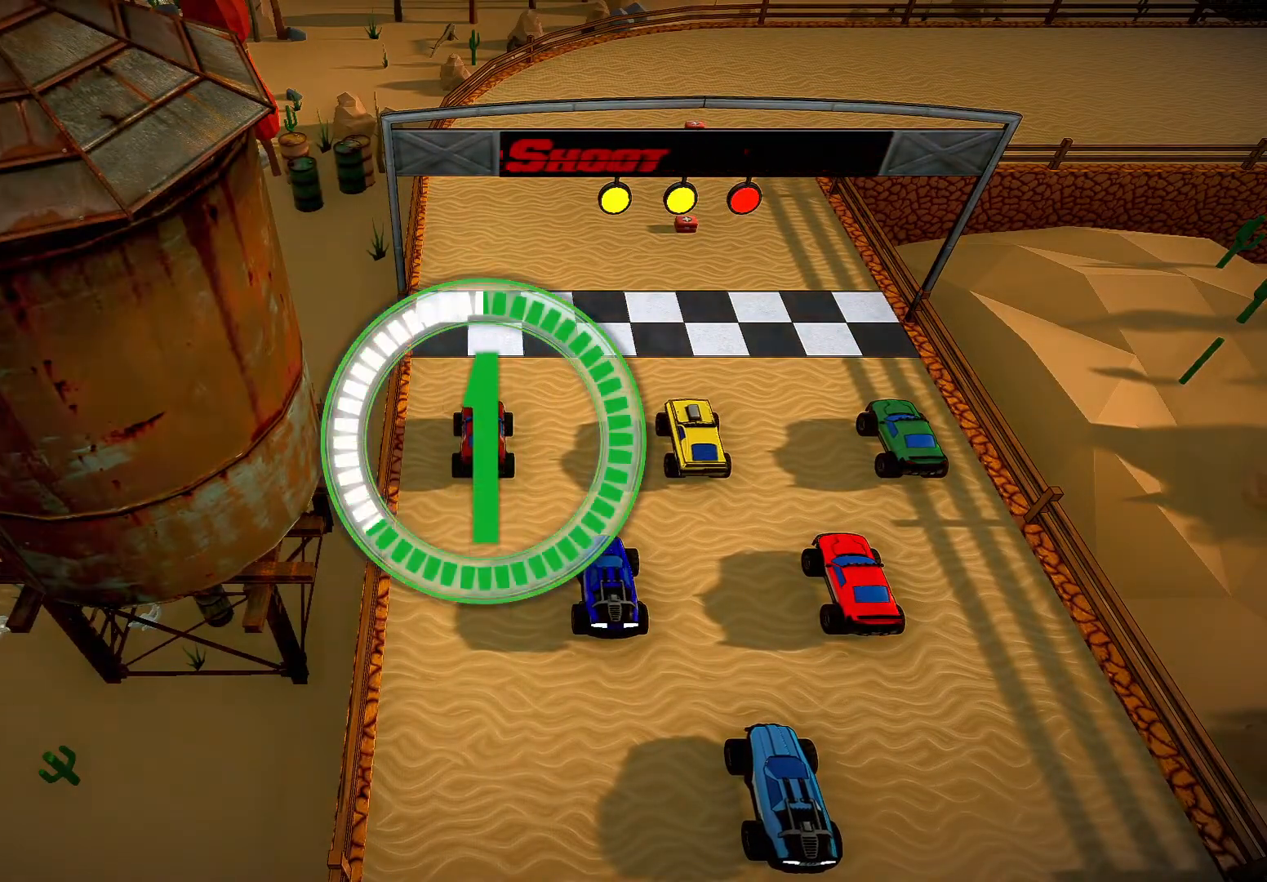
{"dt_ms": 500, "buttons": ["R2"], "left_stick": "center", "right_stick": "center", "events": []}
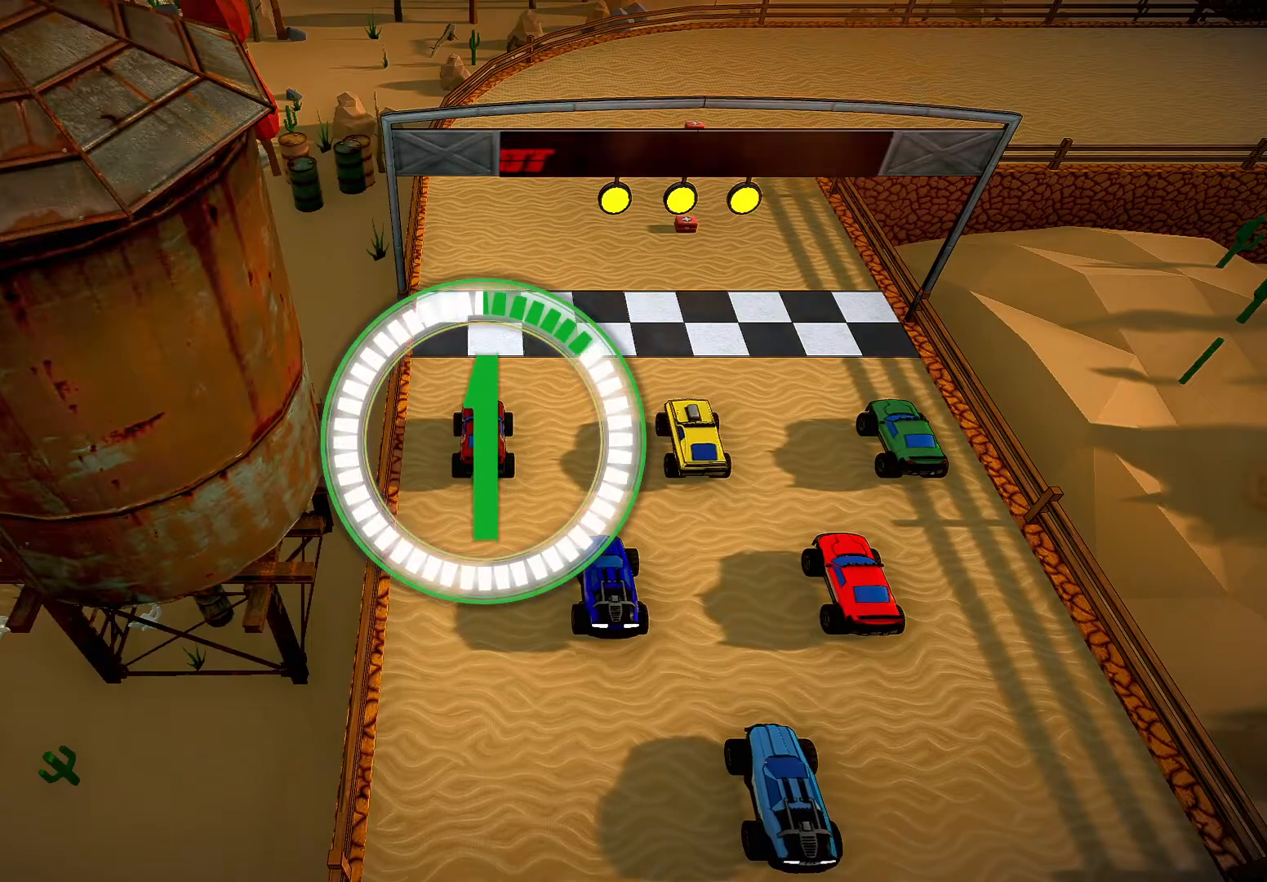
{"dt_ms": 500, "buttons": ["R2"], "left_stick": "center", "right_stick": "center", "events": []}
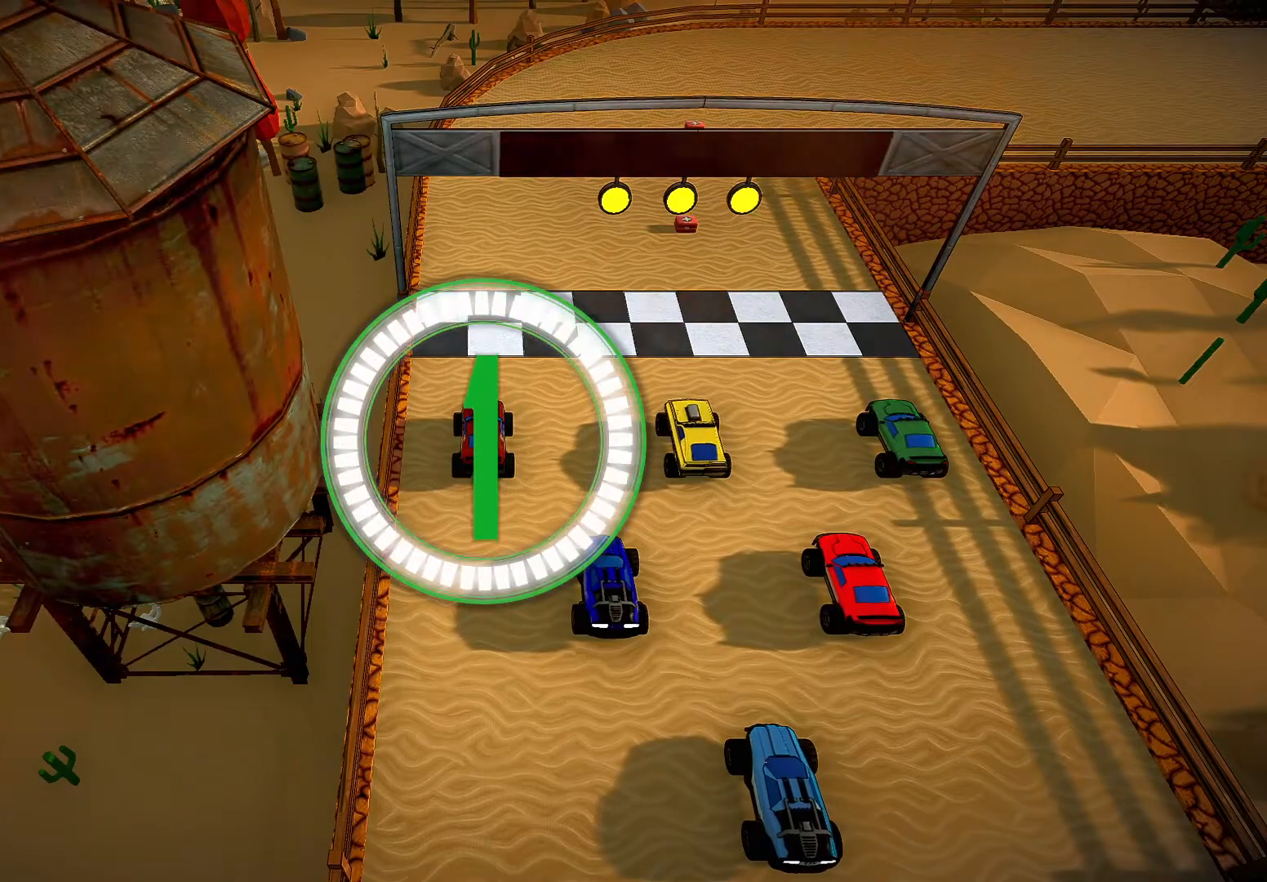
{"dt_ms": 500, "buttons": ["R2"], "left_stick": "center", "right_stick": "center"}
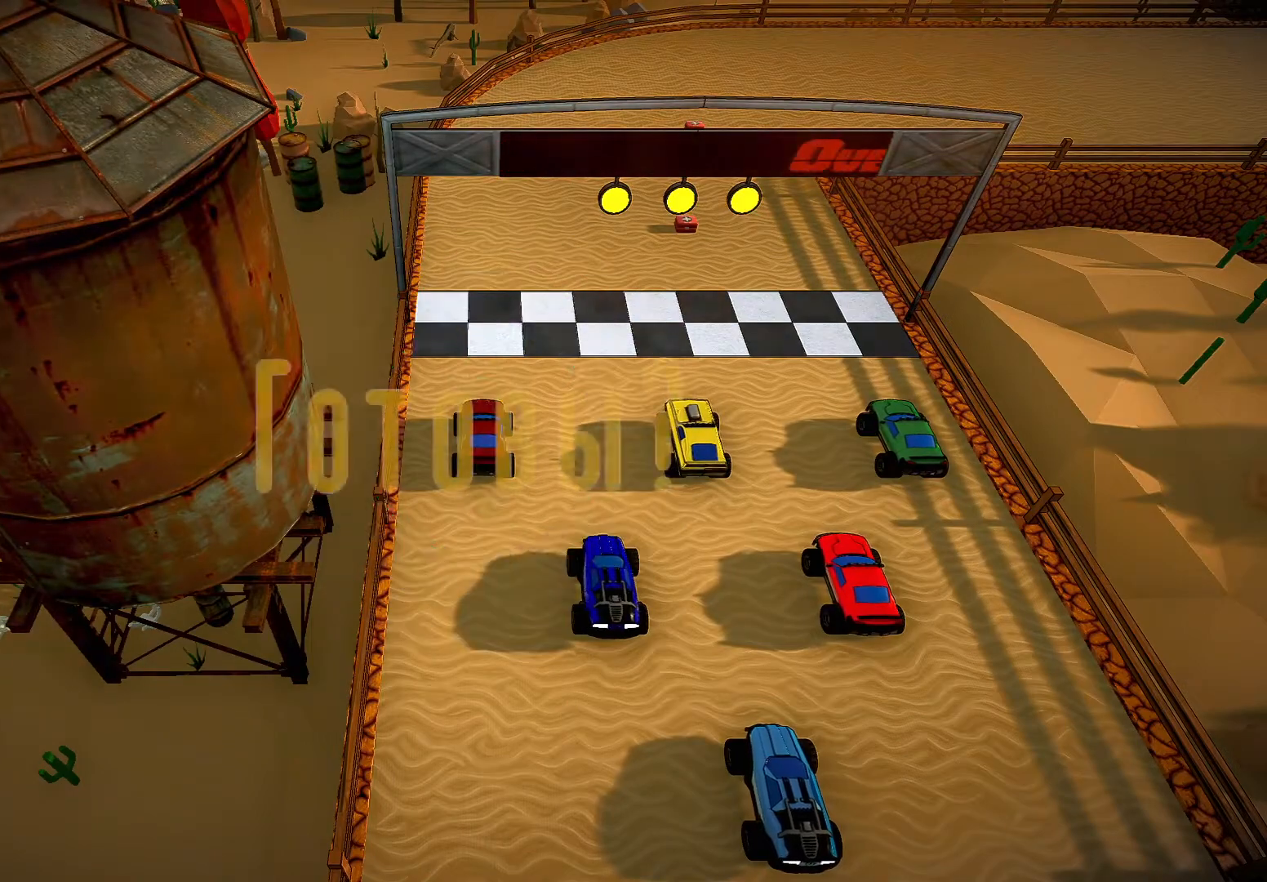
{"dt_ms": 500, "buttons": ["R2"], "left_stick": "center", "right_stick": "center", "events": []}
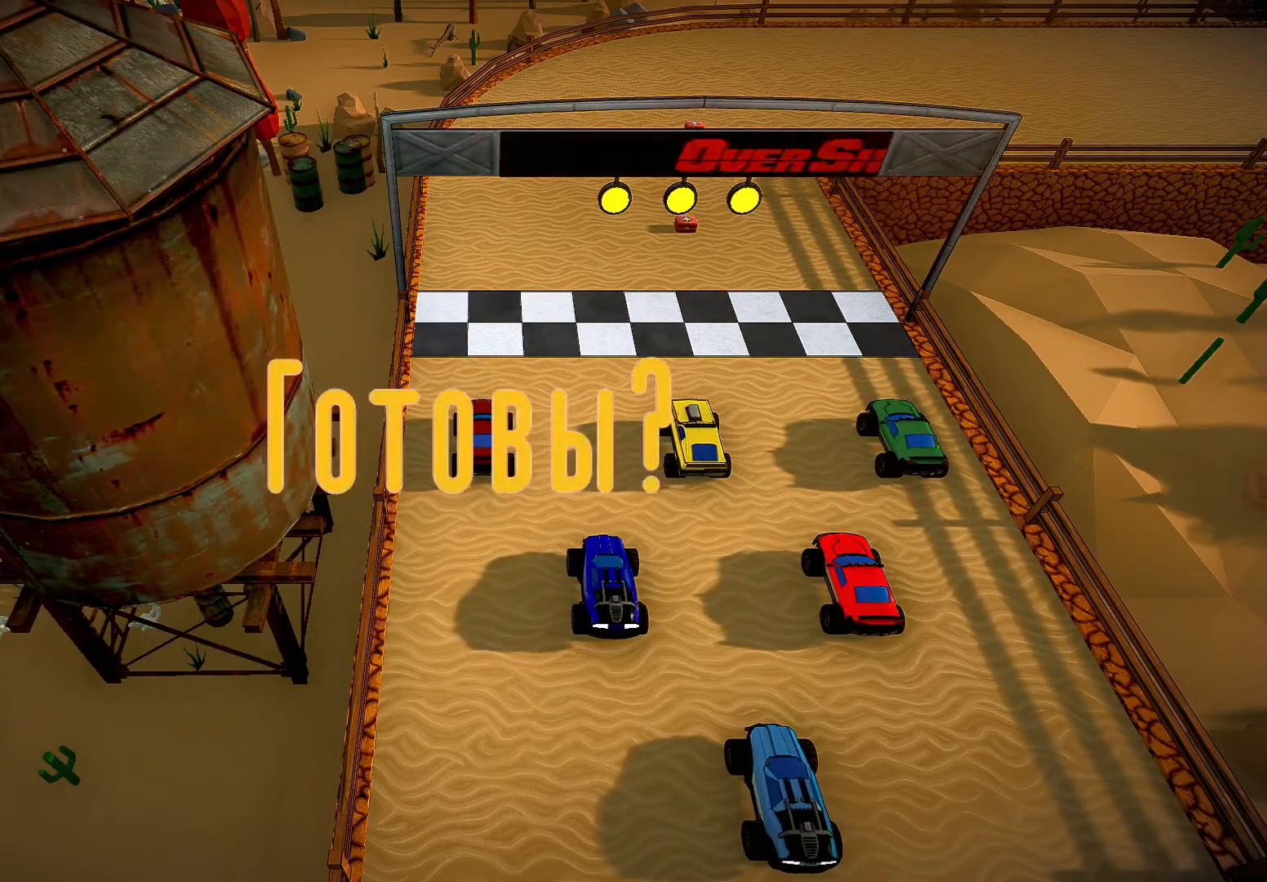
{"dt_ms": 500, "buttons": ["R2"], "left_stick": "center", "right_stick": "center", "events": []}
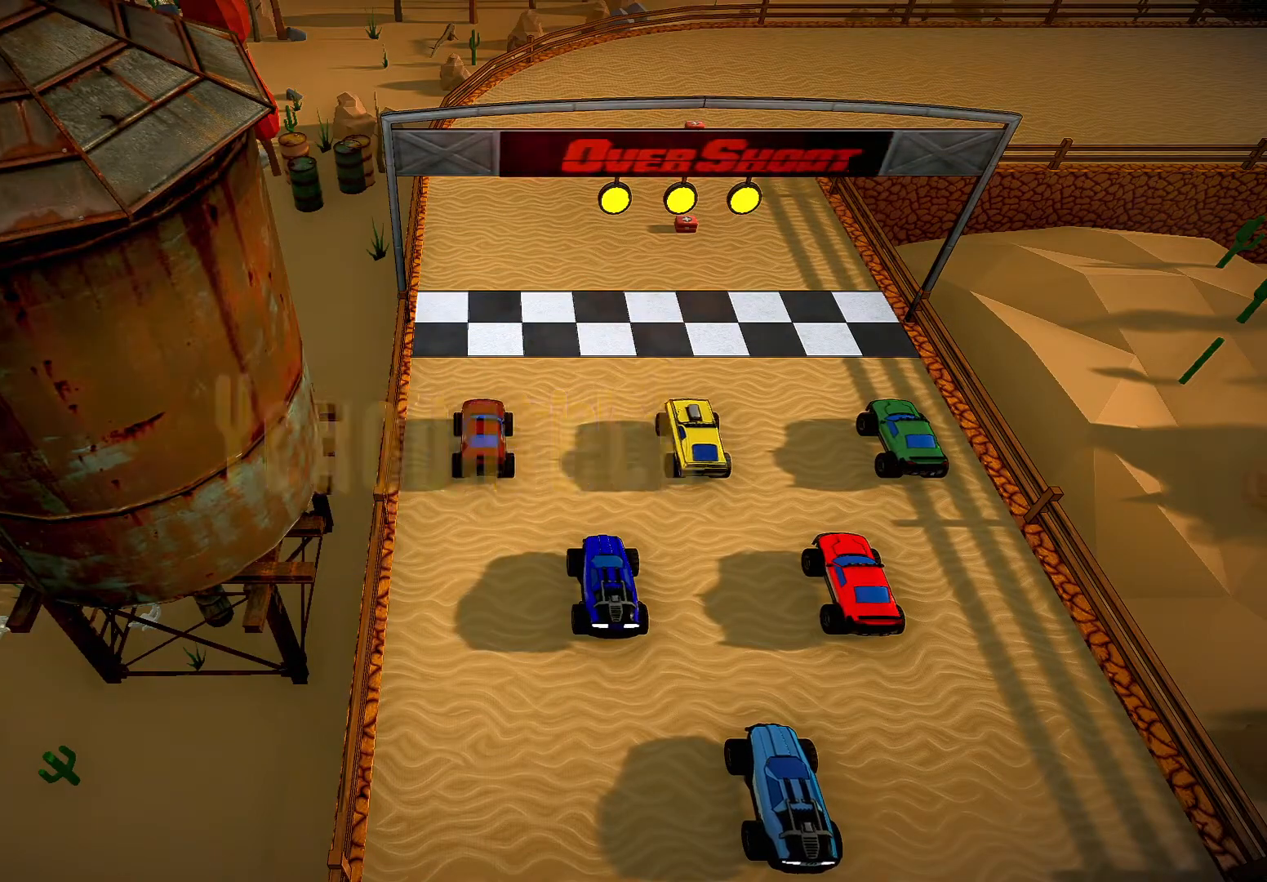
{"dt_ms": 500, "buttons": ["R2"], "left_stick": "center", "right_stick": "center", "events": []}
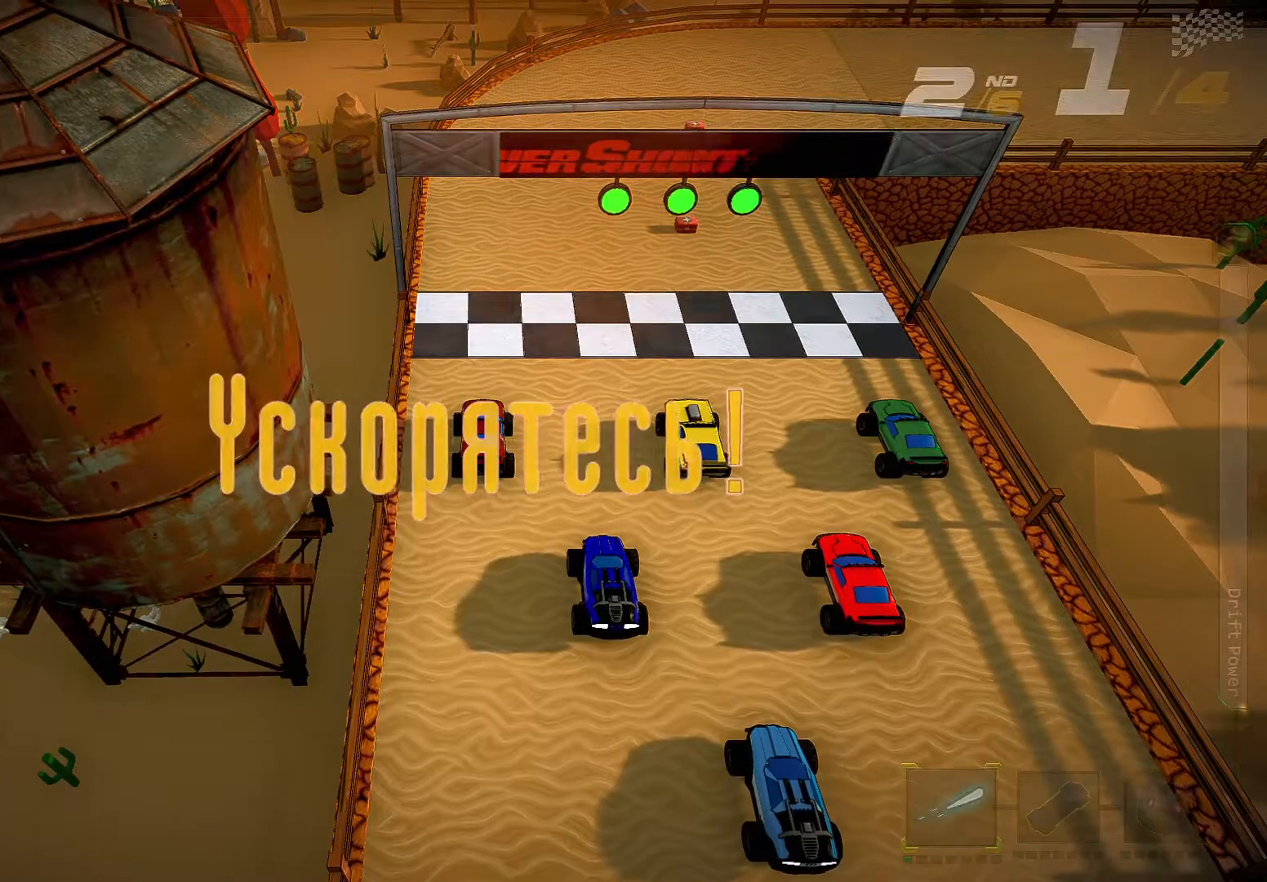
{"dt_ms": 500, "buttons": ["R2"], "left_stick": "center", "right_stick": "center", "events": []}
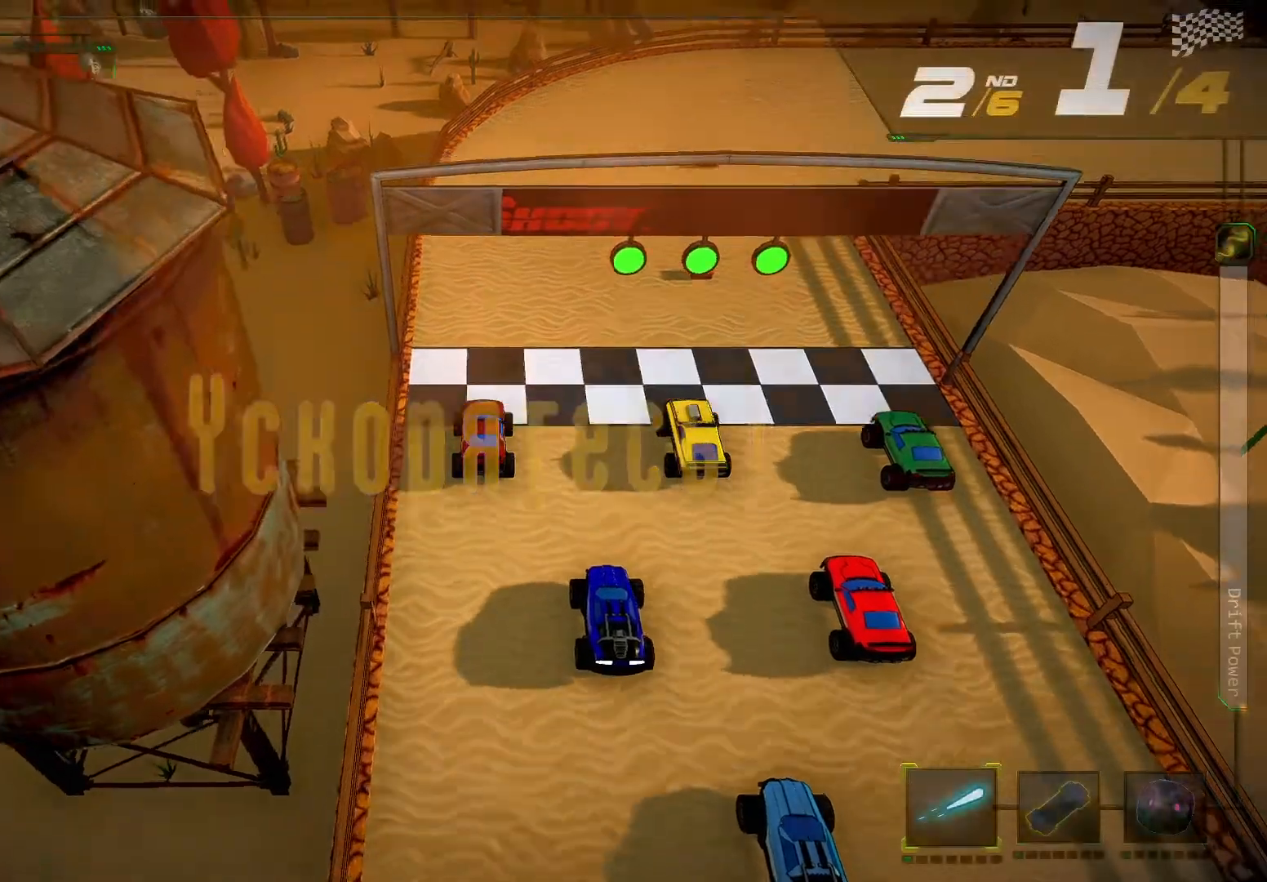
{"dt_ms": 500, "buttons": [], "left_stick": "right", "right_stick": "center", "events": [[200, "left_stick", "right"], [467, "R2", "up"]]}
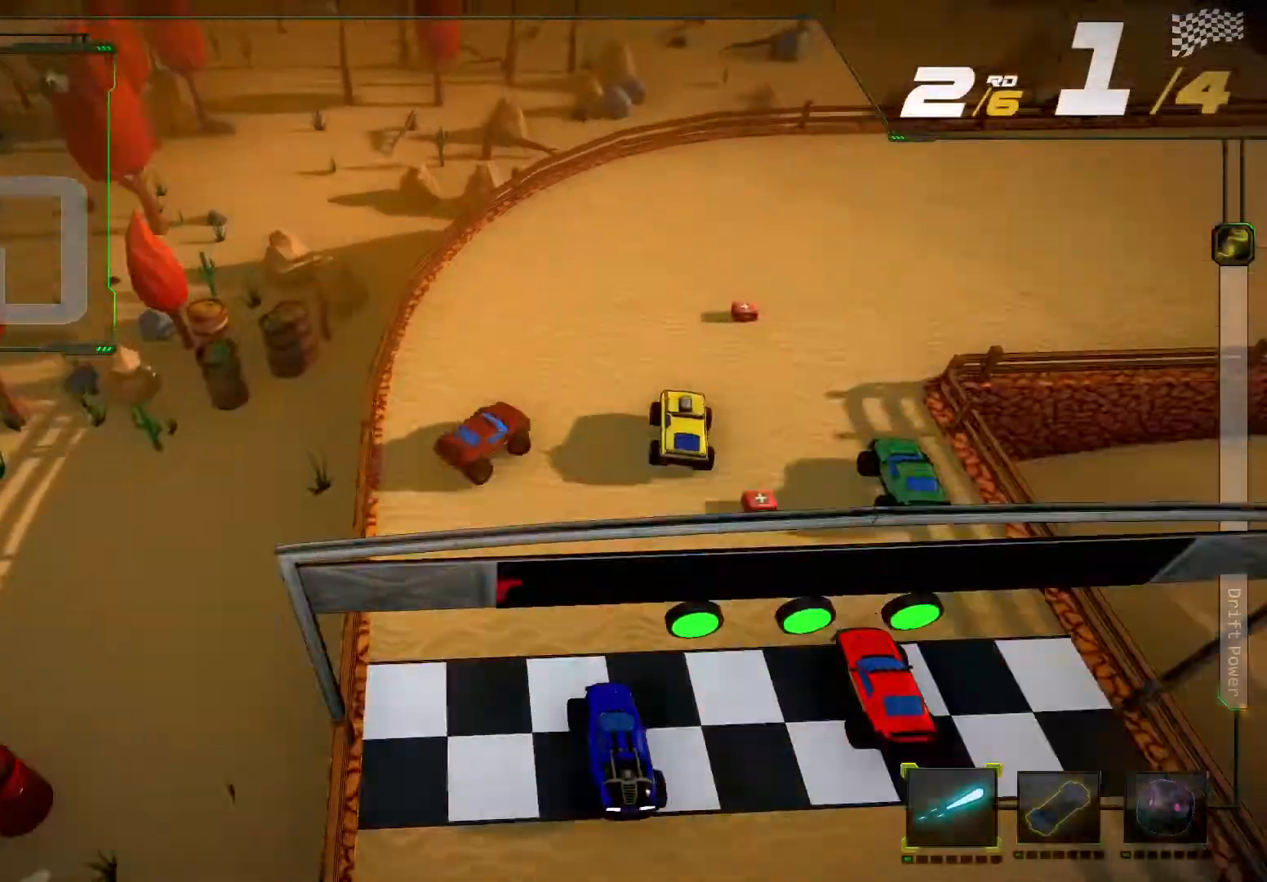
{"dt_ms": 500, "buttons": ["R2"], "left_stick": "center", "right_stick": "center", "events": [[33, "R2", "down"], [200, "left_stick", "center"]]}
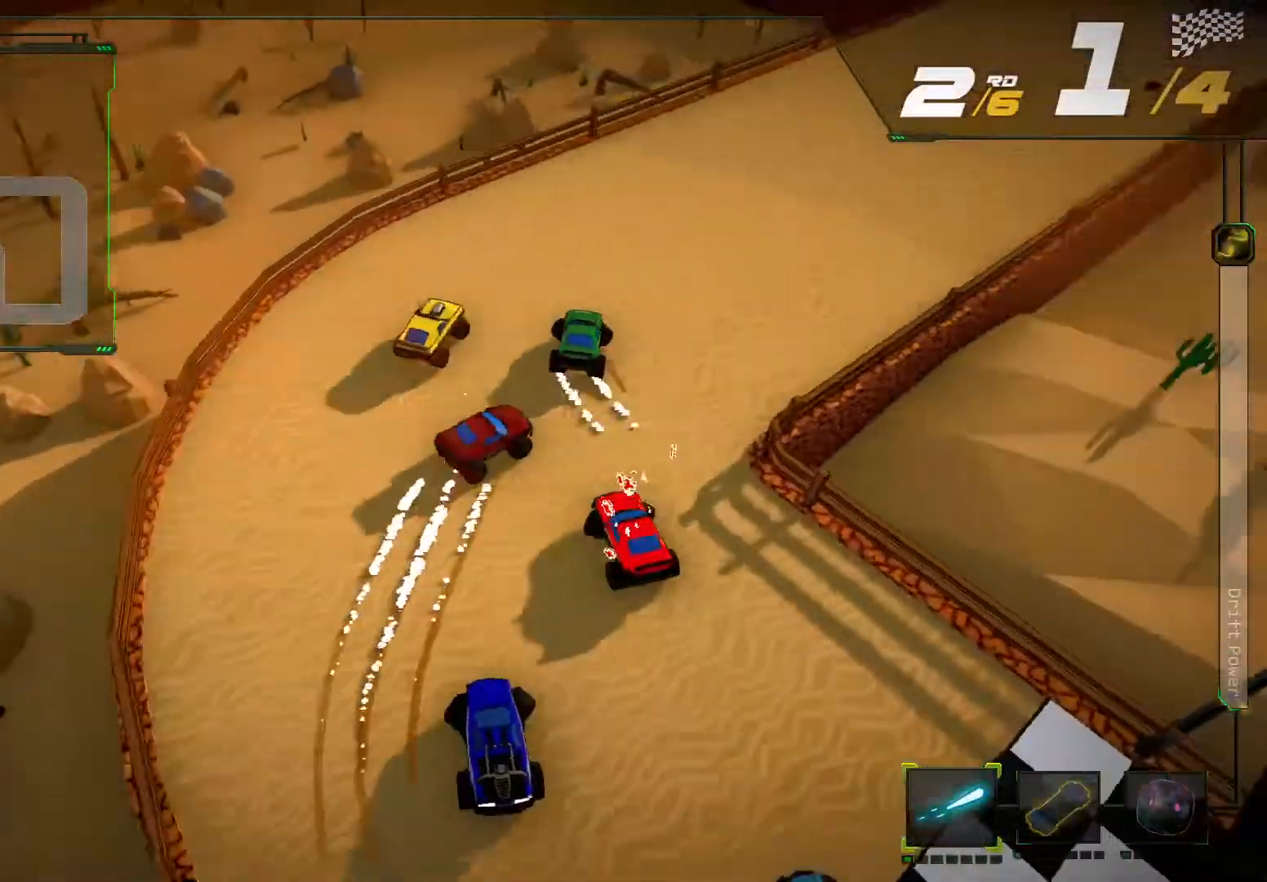
{"dt_ms": 500, "buttons": ["R2"], "left_stick": "center", "right_stick": "center", "events": []}
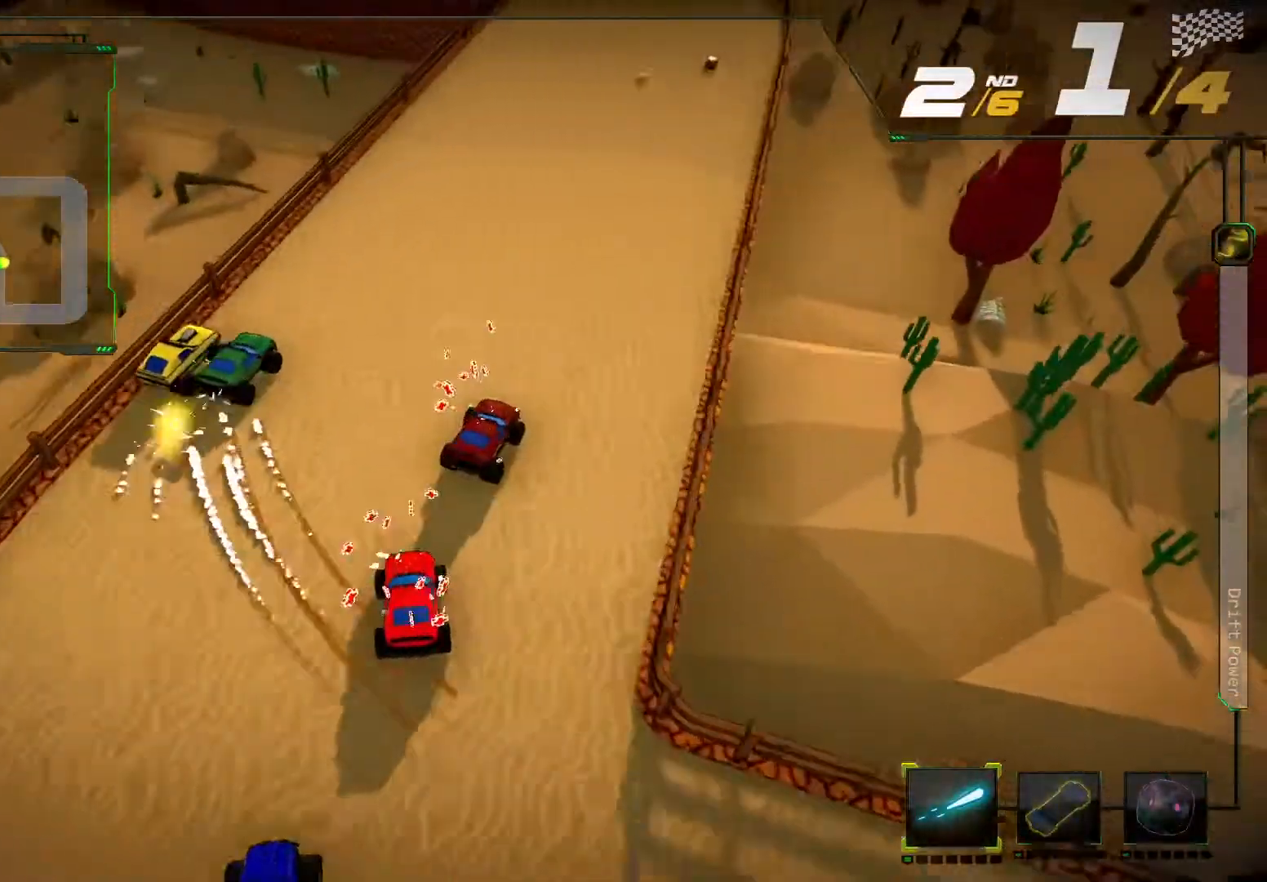
{"dt_ms": 500, "buttons": ["R2"], "left_stick": "center", "right_stick": "center", "events": []}
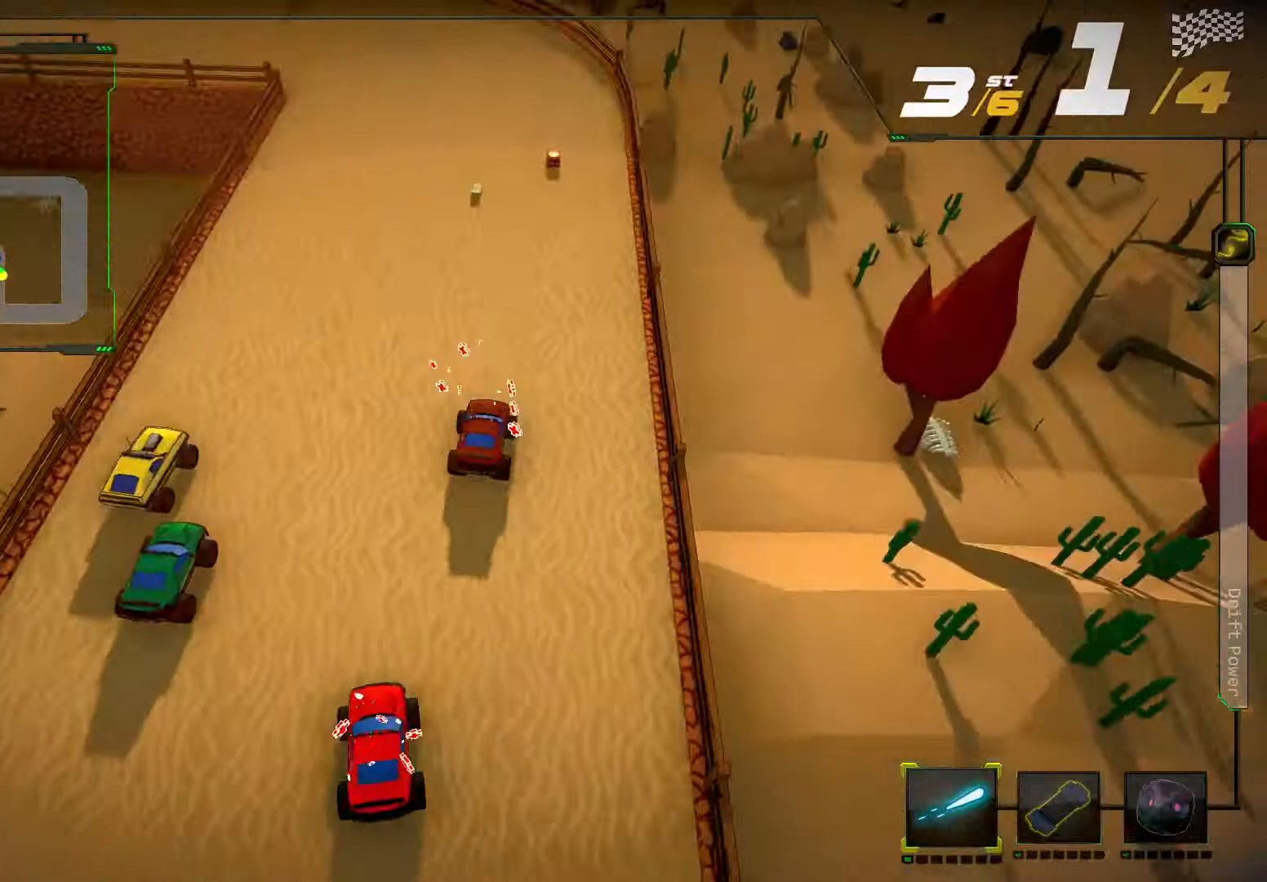
{"dt_ms": 500, "buttons": ["R2"], "left_stick": "down-left", "right_stick": "left", "events": [[33, "left_stick", "left"], [100, "right_stick", "left"], [167, "left_stick", "down-left"]]}
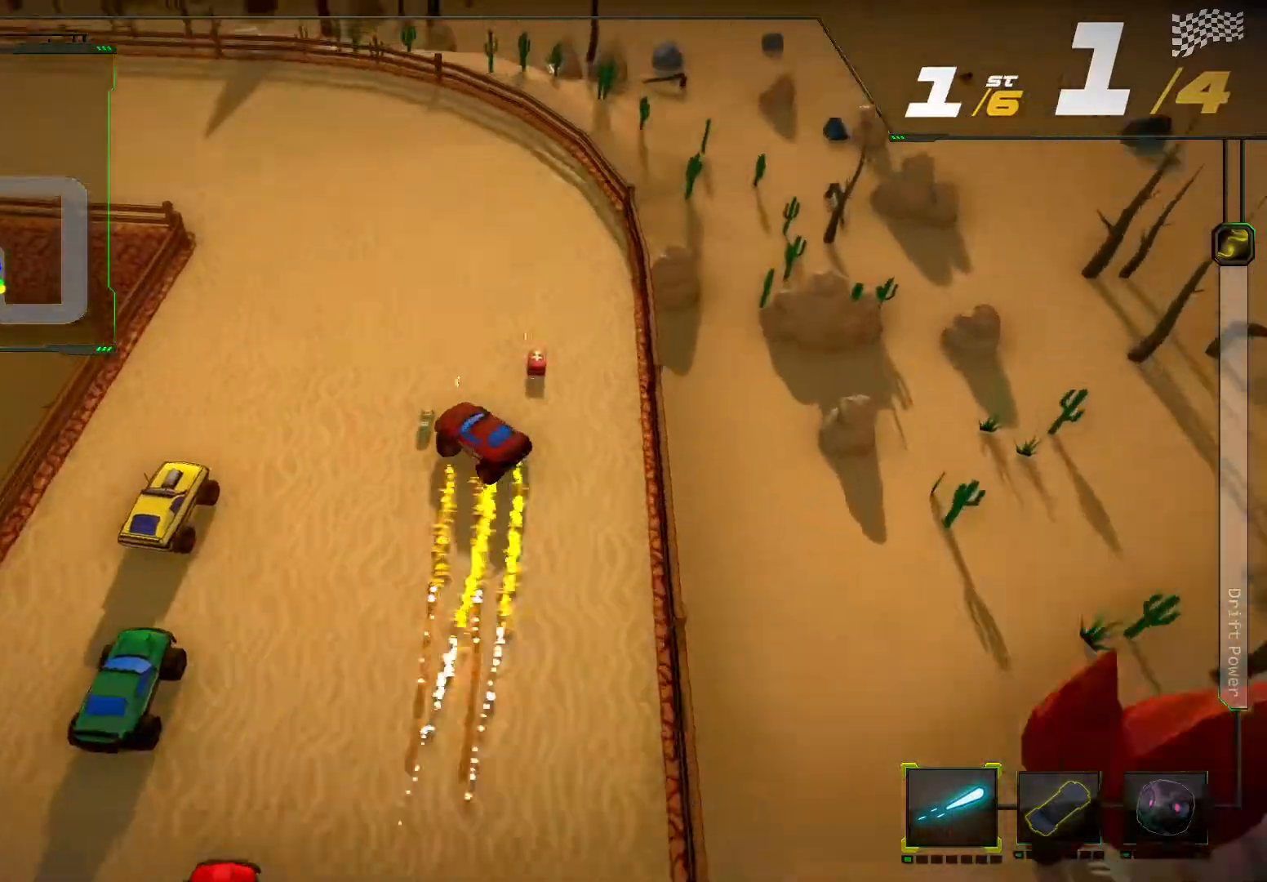
{"dt_ms": 500, "buttons": ["R2"], "left_stick": "down-left", "right_stick": "left", "events": []}
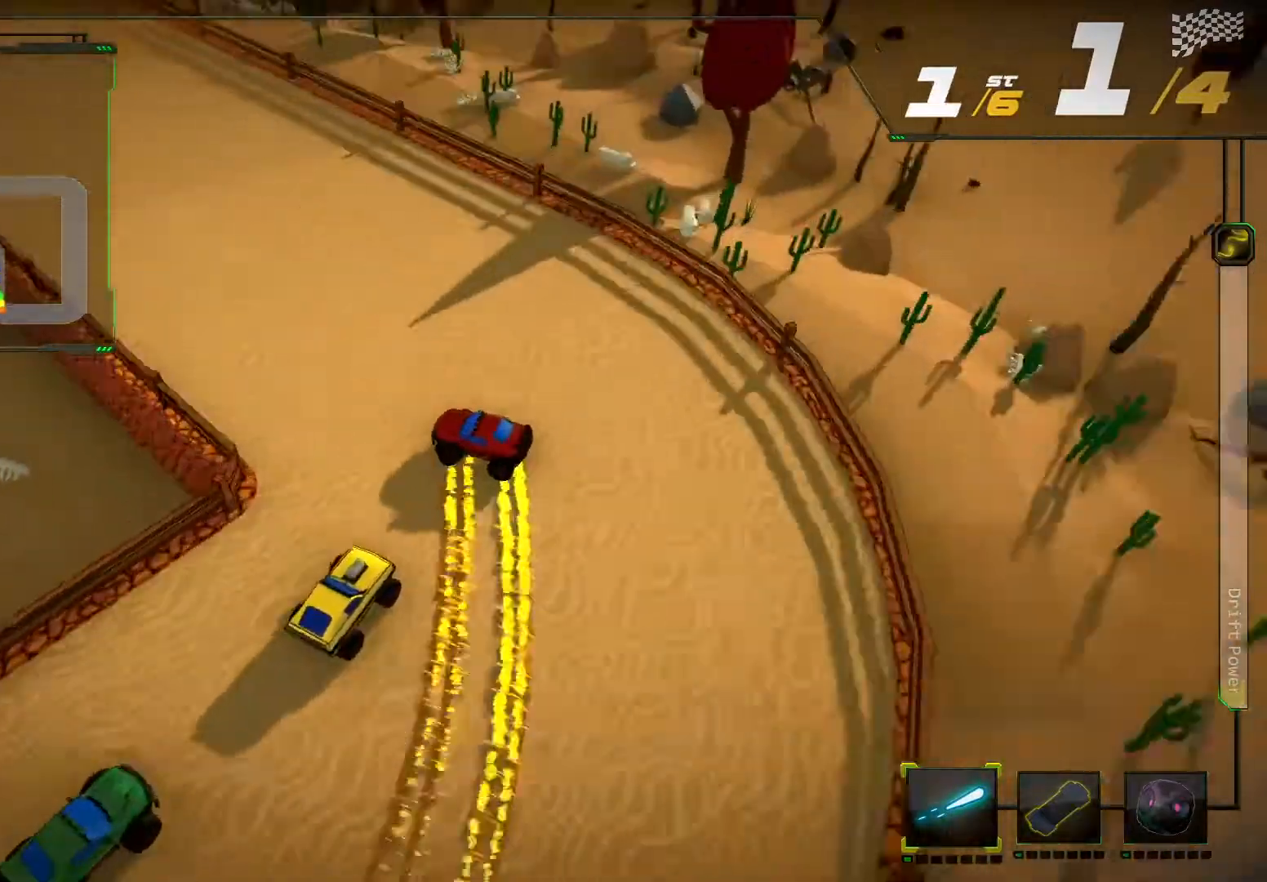
{"dt_ms": 1000, "buttons": ["R2"], "left_stick": "center", "right_stick": "center"}
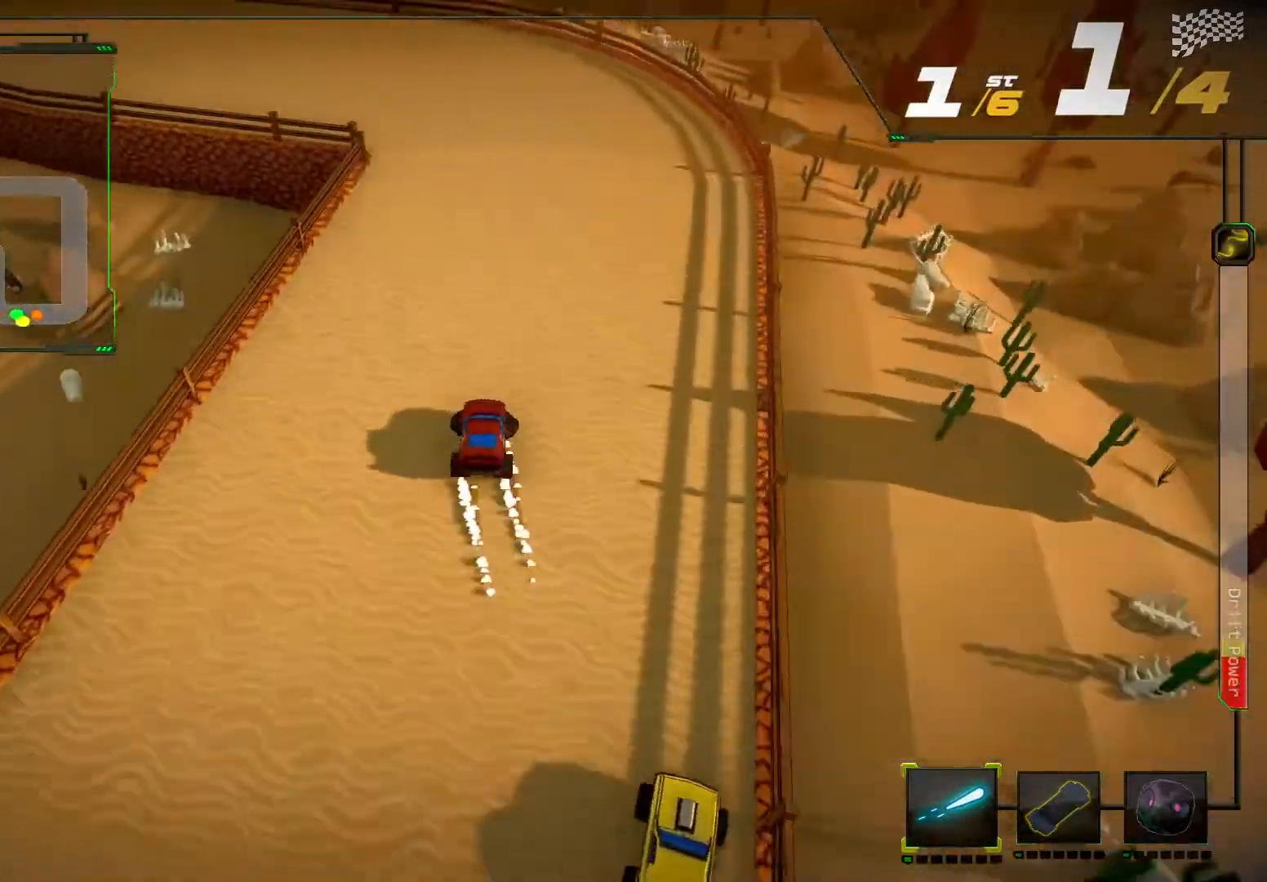
{"dt_ms": 500, "buttons": ["R2"], "left_stick": "down-left", "right_stick": "left", "events": [[100, "left_stick", "left"], [133, "right_stick", "left"], [233, "left_stick", "down-left"]]}
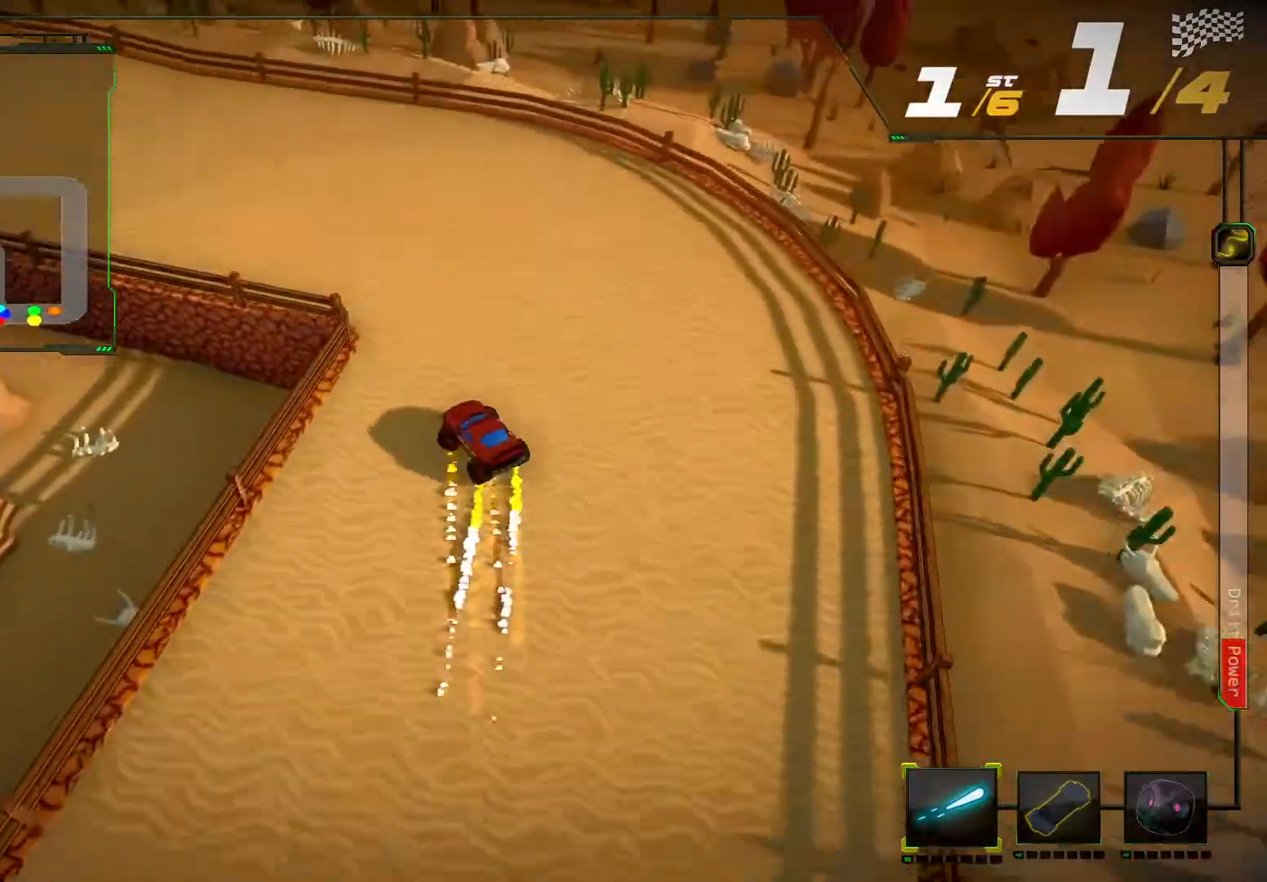
{"dt_ms": 500, "buttons": ["L2", "R2"], "left_stick": "center", "right_stick": "center", "events": [[367, "left_stick", "center"], [367, "right_stick", "center"], [400, "L2", "down"]]}
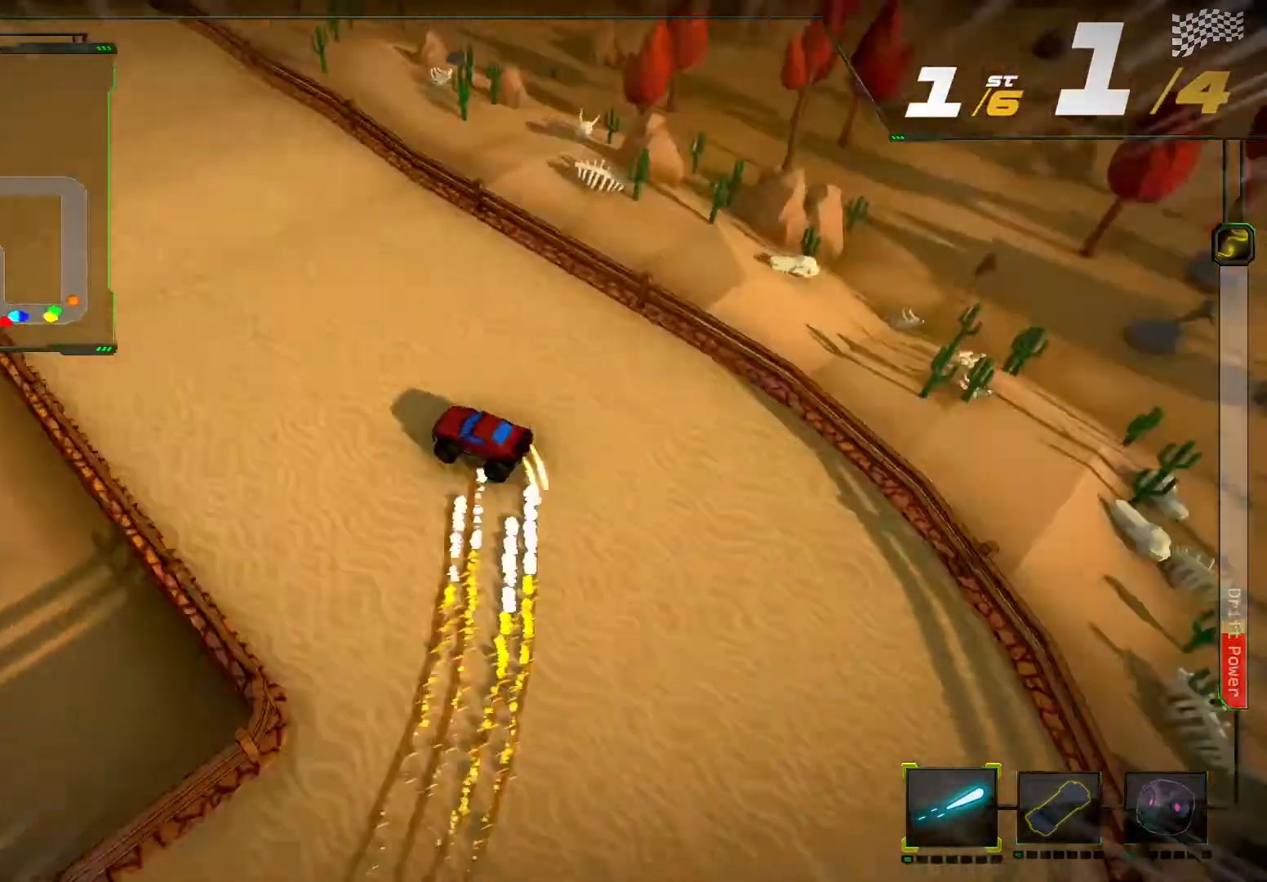
{"dt_ms": 500, "buttons": ["R2"], "left_stick": "center", "right_stick": "center", "events": [[133, "L2", "up"], [200, "left_stick", "right"], [300, "left_stick", "center"]]}
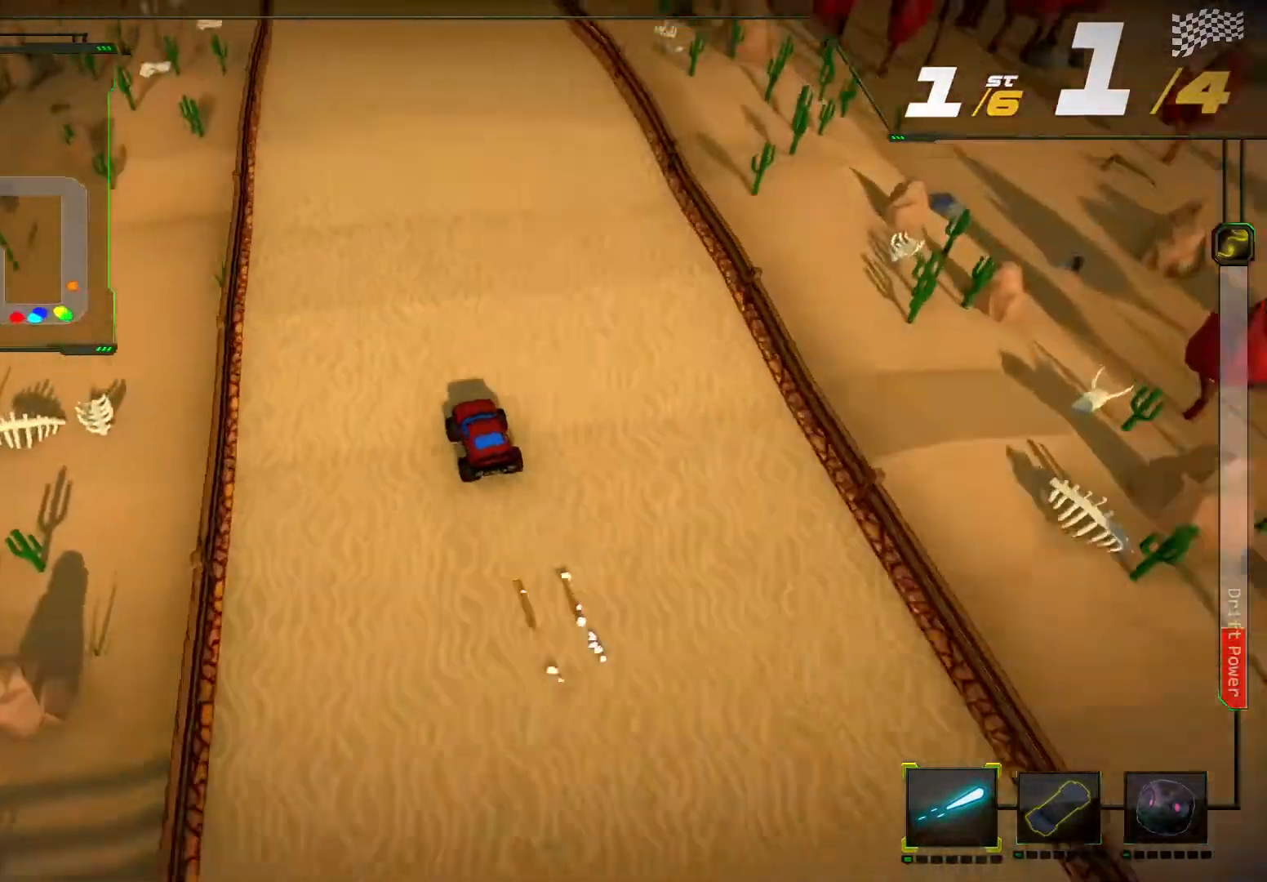
{"dt_ms": 500, "buttons": ["R2"], "left_stick": "center", "right_stick": "center", "events": [[67, "left_stick", "right"], [200, "left_stick", "center"]]}
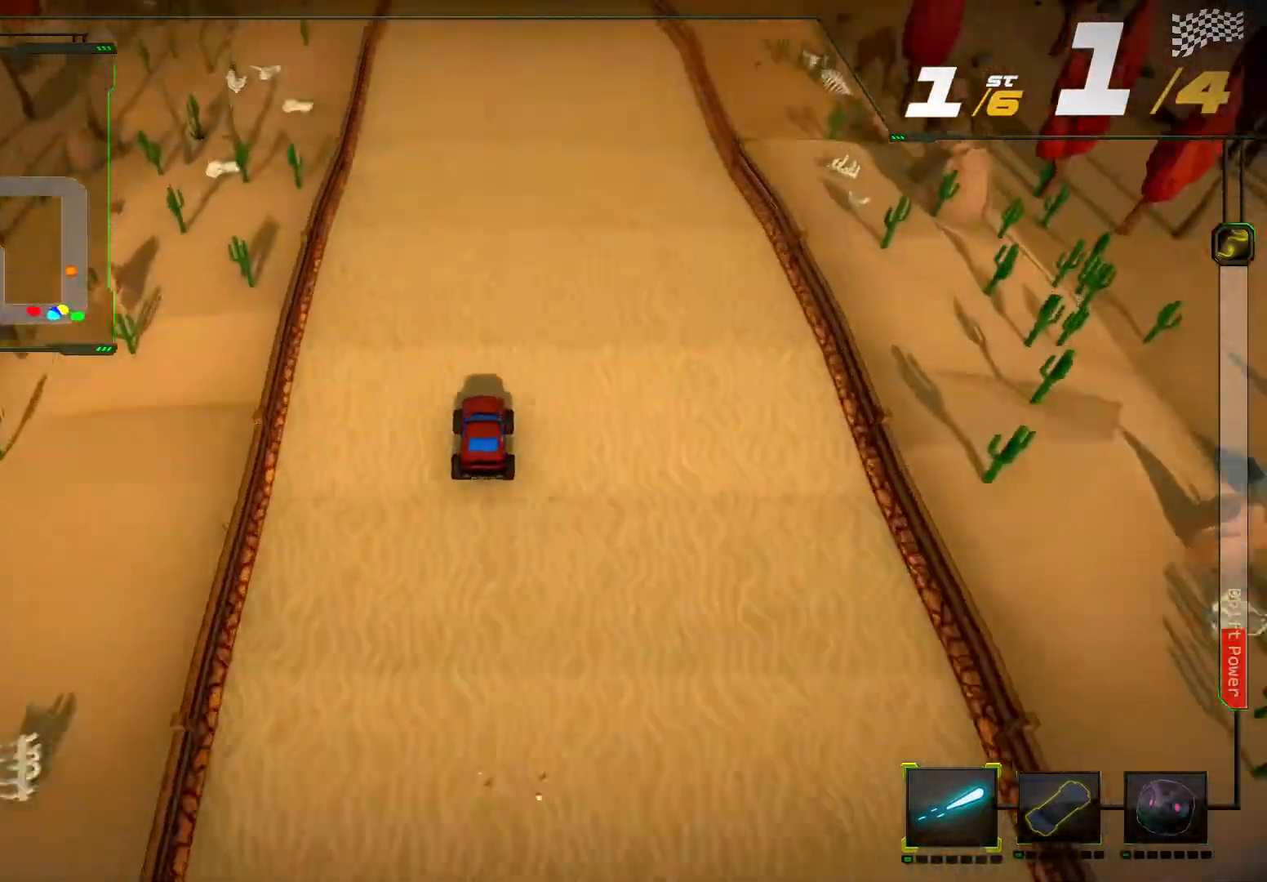
{"dt_ms": 500, "buttons": ["R2"], "left_stick": "center", "right_stick": "center", "events": []}
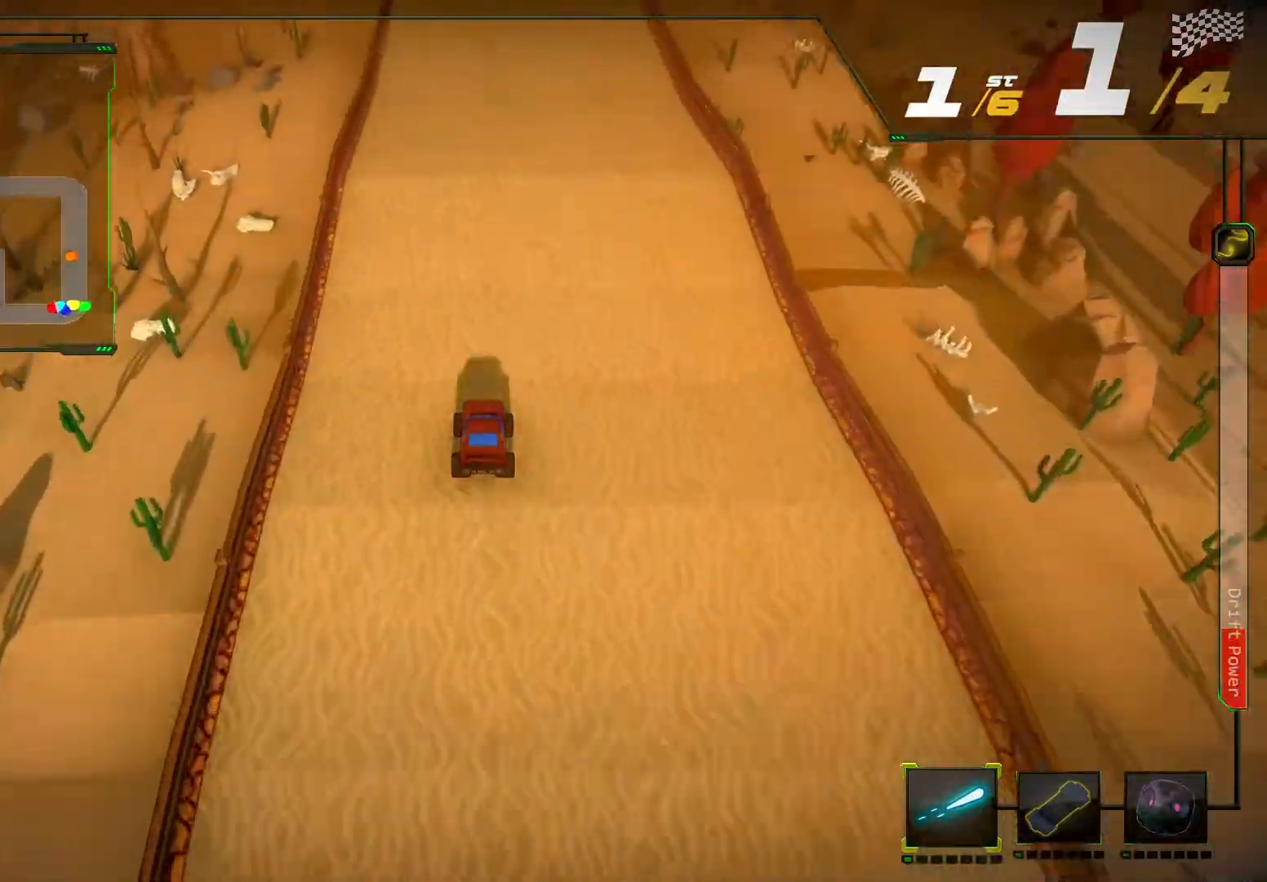
{"dt_ms": 500, "buttons": ["R2"], "left_stick": "center", "right_stick": "center", "events": []}
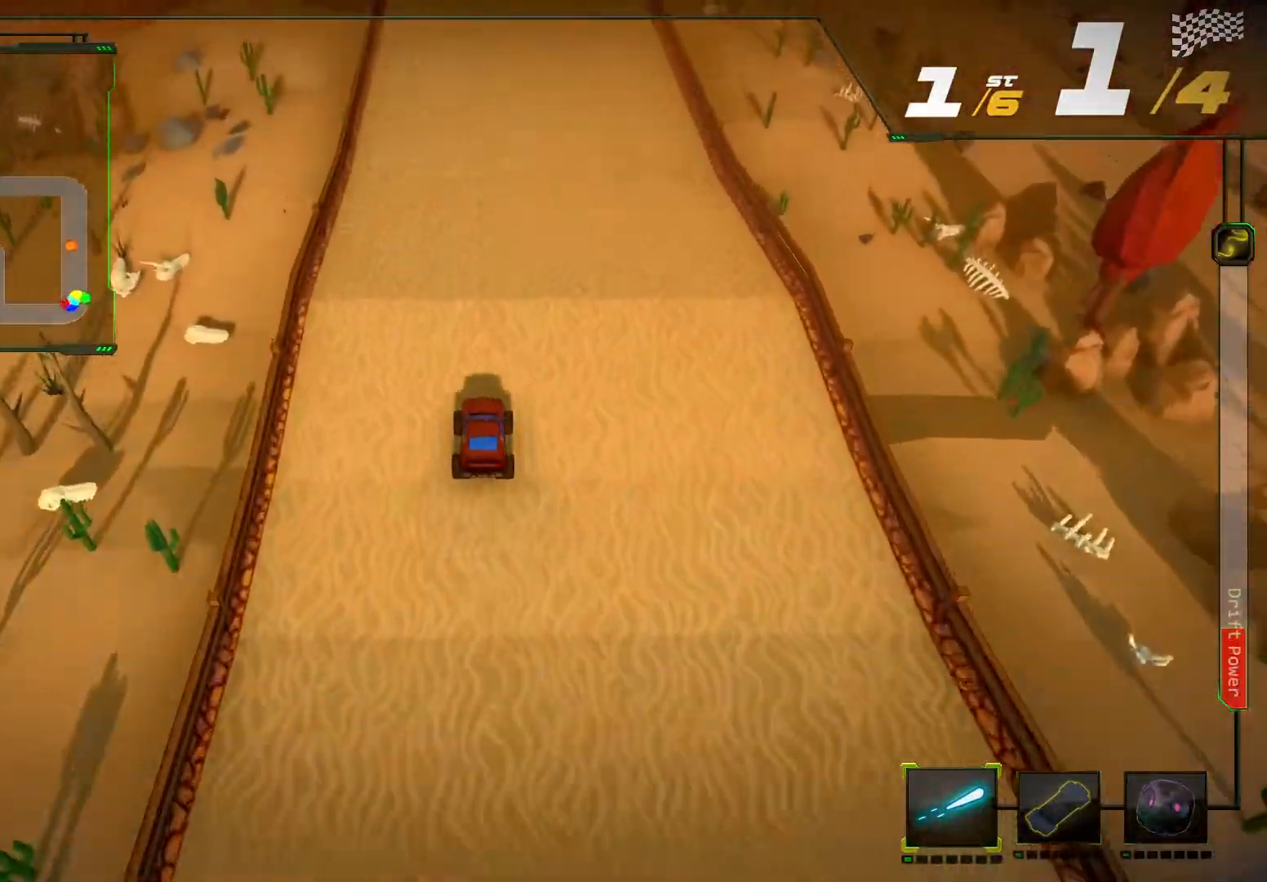
{"dt_ms": 500, "buttons": ["R2"], "left_stick": "center", "right_stick": "center", "events": []}
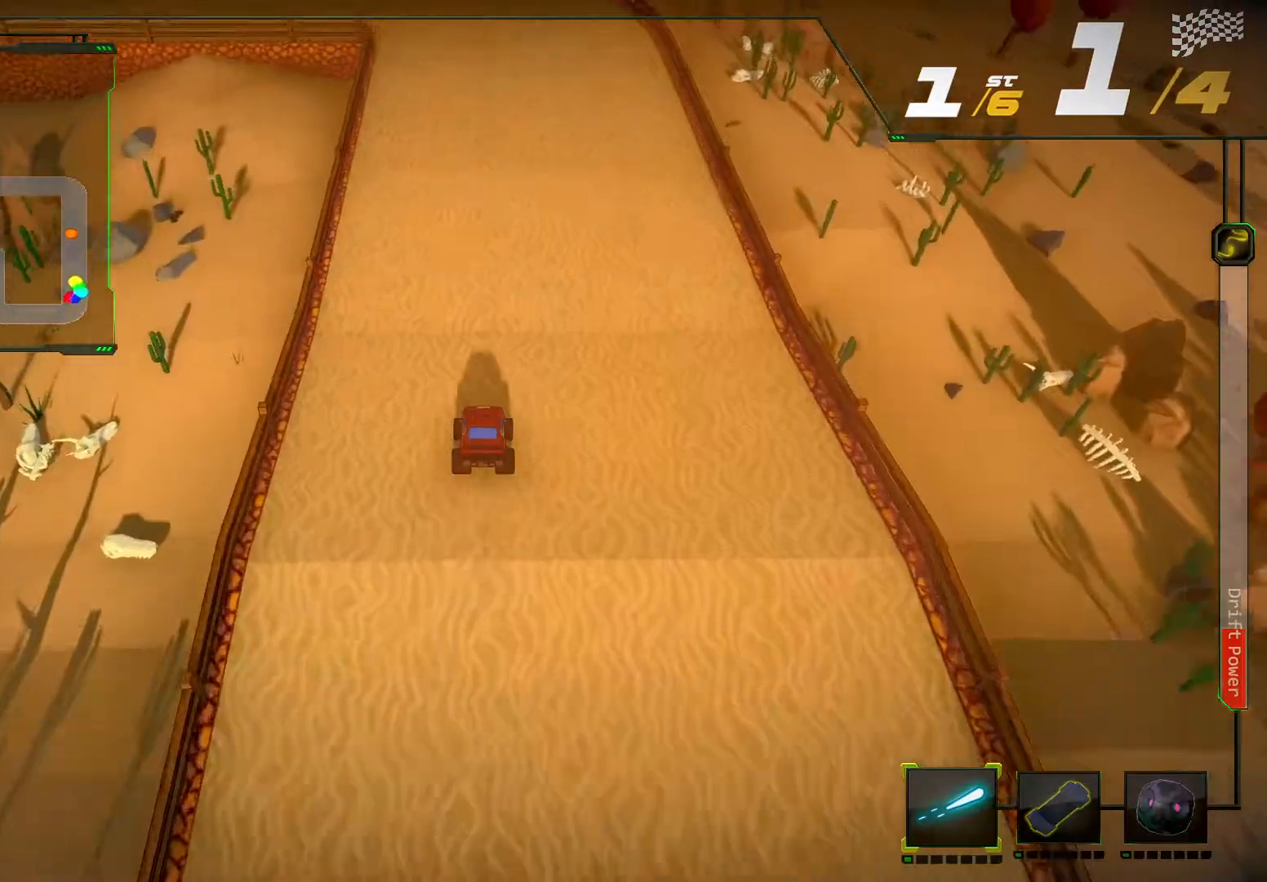
{"dt_ms": 500, "buttons": ["R2"], "left_stick": "center", "right_stick": "center", "events": [[200, "left_stick", "right"], [367, "left_stick", "center"]]}
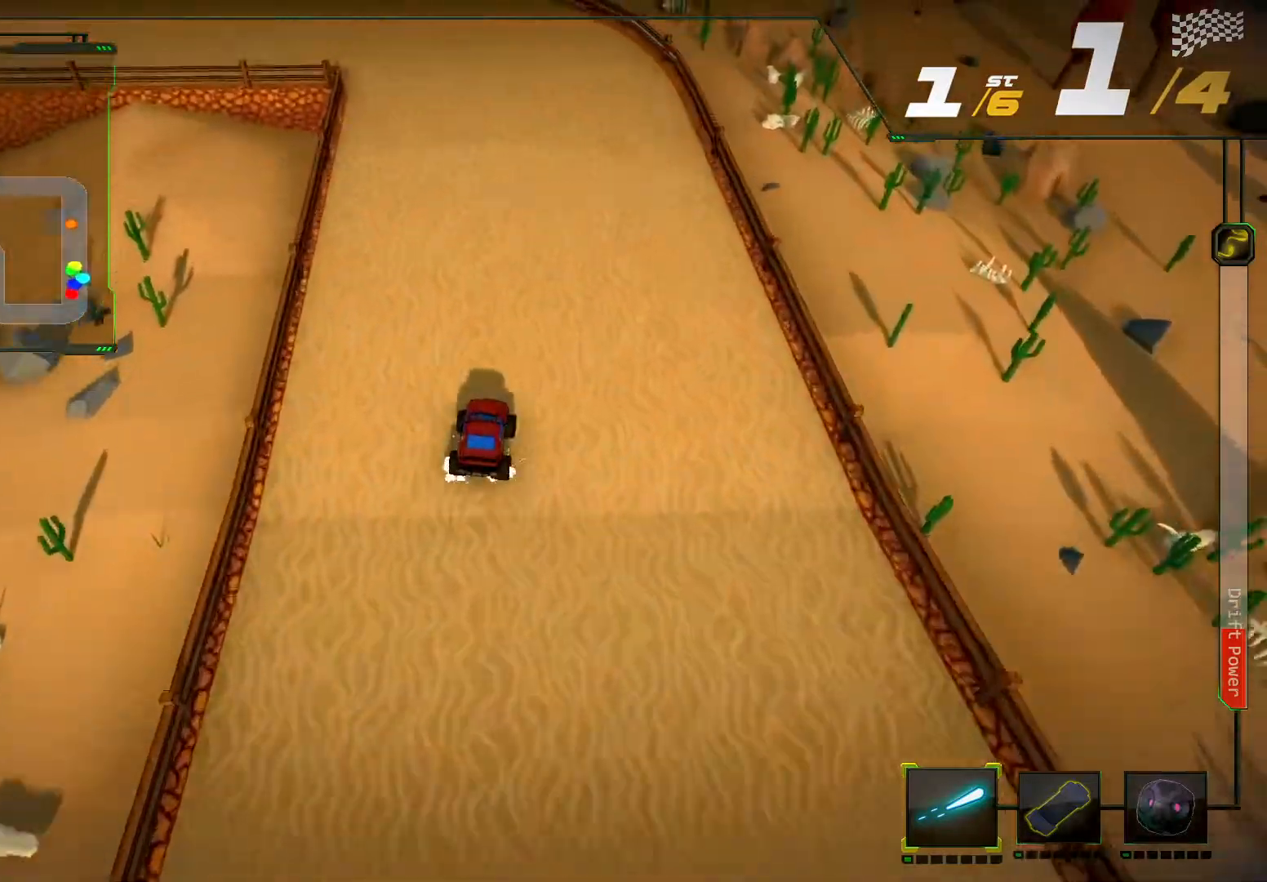
{"dt_ms": 500, "buttons": ["R2"], "left_stick": "left", "right_stick": "left", "events": [[100, "Y", "down"], [200, "Y", "up"], [400, "right_stick", "left"], [433, "left_stick", "left"]]}